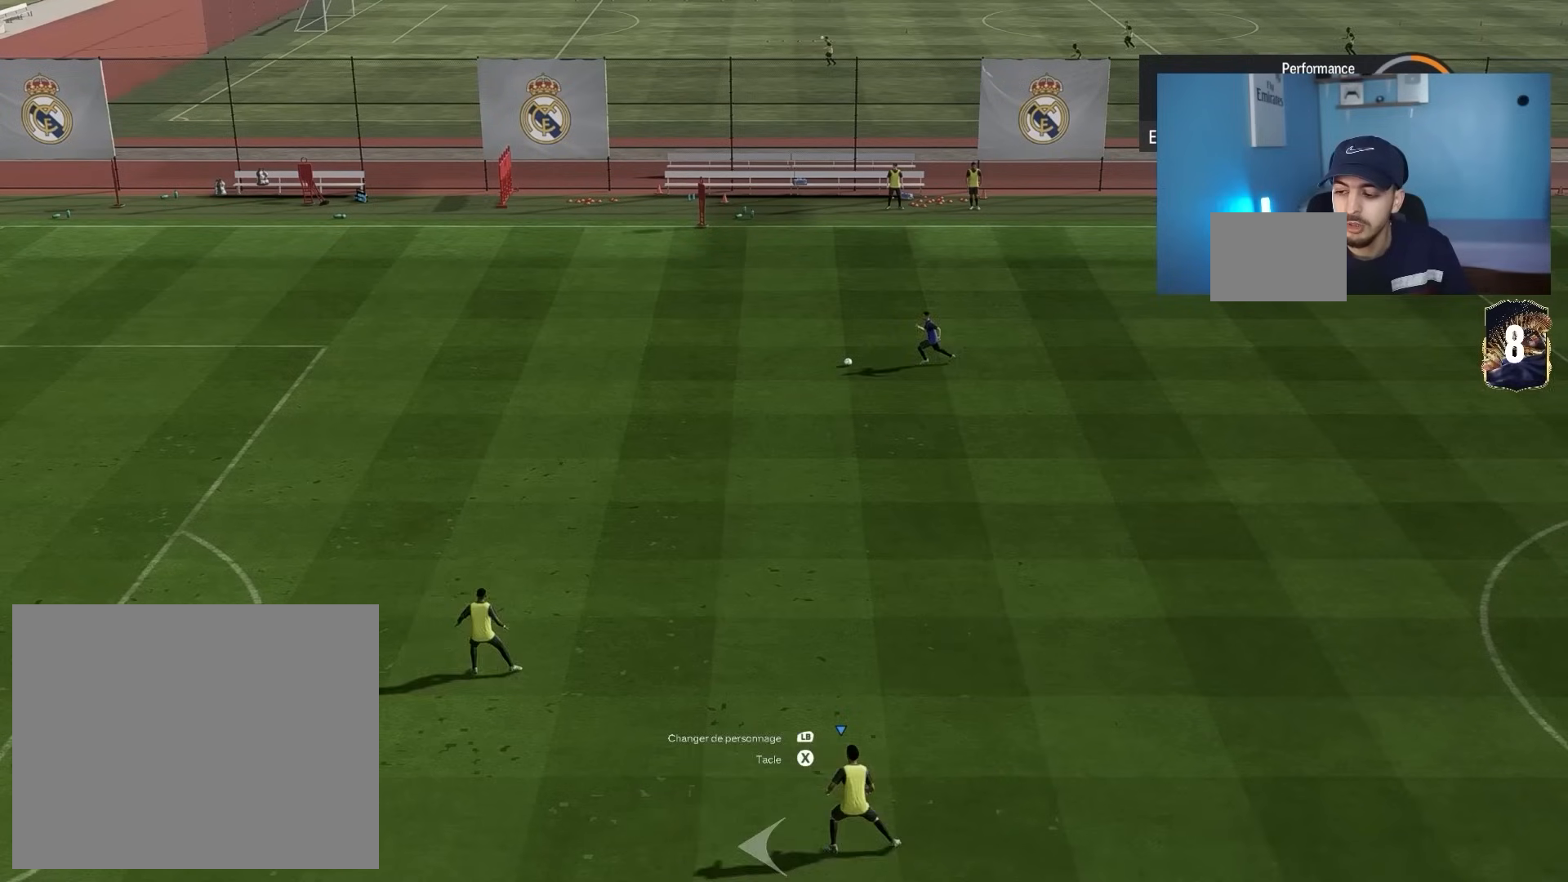
Gameplay with a controller (PlayStation layout); each line is a JSON object with the inputs held at the frame after it. "events" lists button and stick changes between this image and that frame as [ms after this image, input, new state], when the widget could be followed in between.
{"buttons": ["R1", "R2"], "left_stick": "up", "right_stick": "up-left", "events": [[67, "right_stick", "center"], [333, "right_stick", "up-left"], [433, "R2", "down"], [483, "R1", "down"]]}
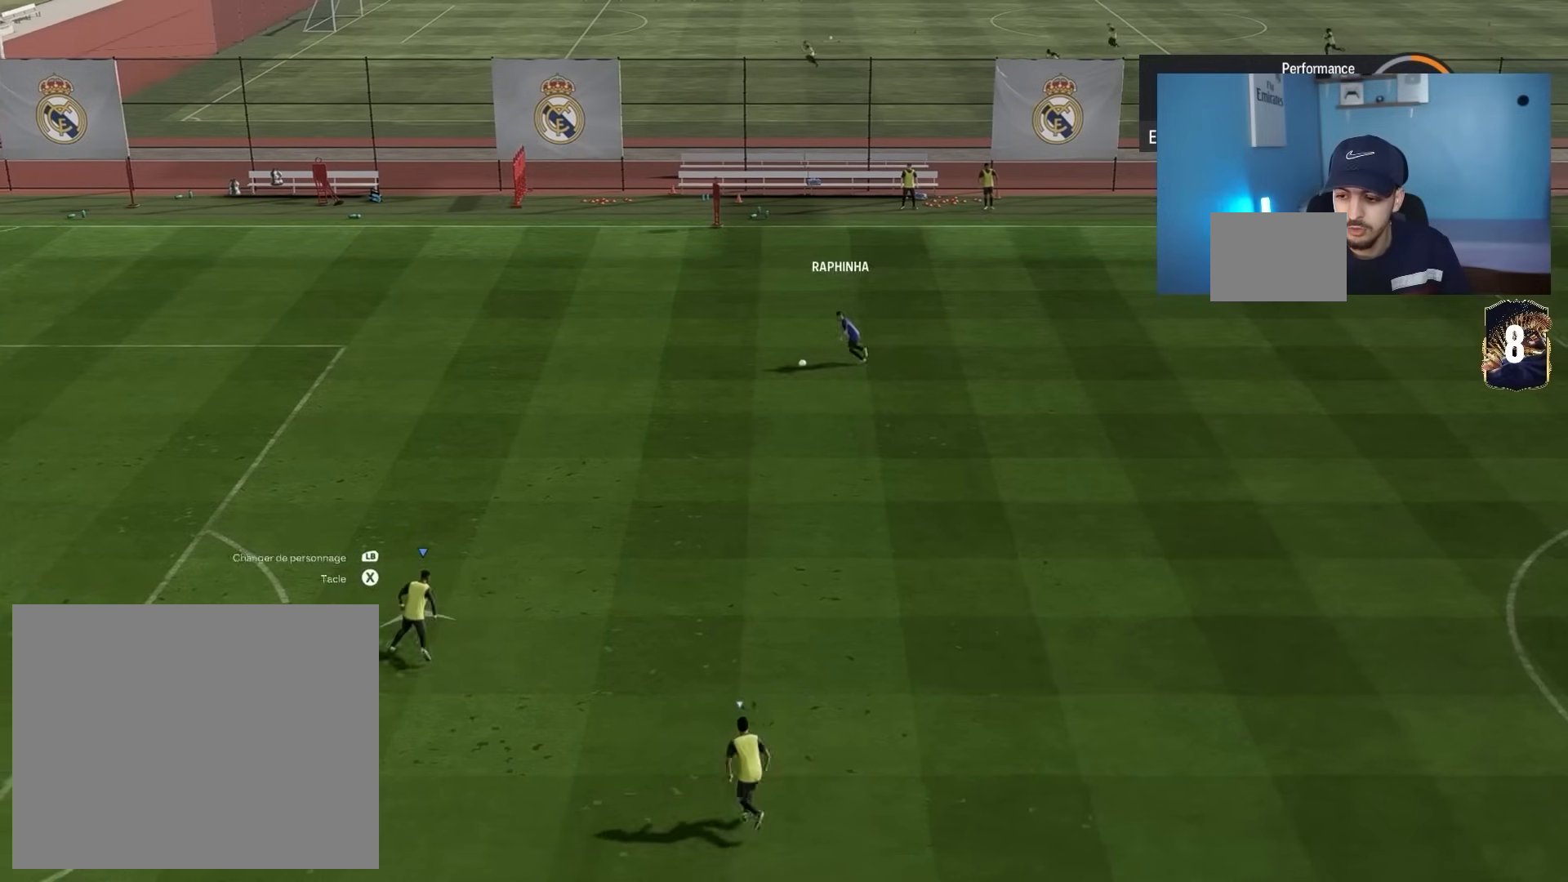
{"buttons": ["R1", "R2"], "left_stick": "up", "right_stick": "center", "events": [[250, "right_stick", "center"]]}
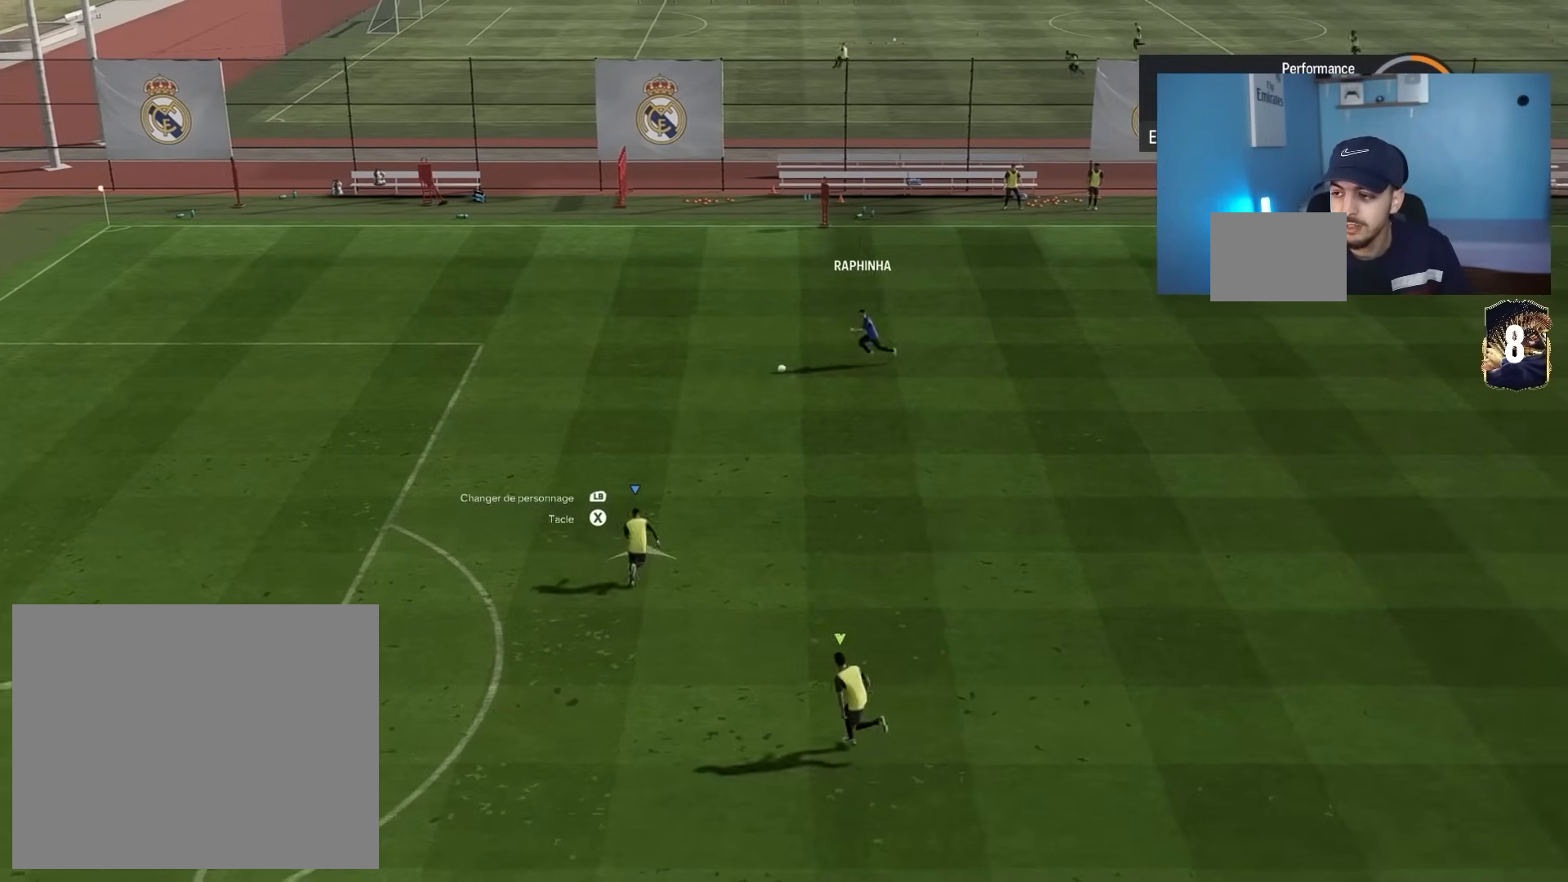
{"buttons": ["R1", "R2"], "left_stick": "up", "right_stick": "center", "events": []}
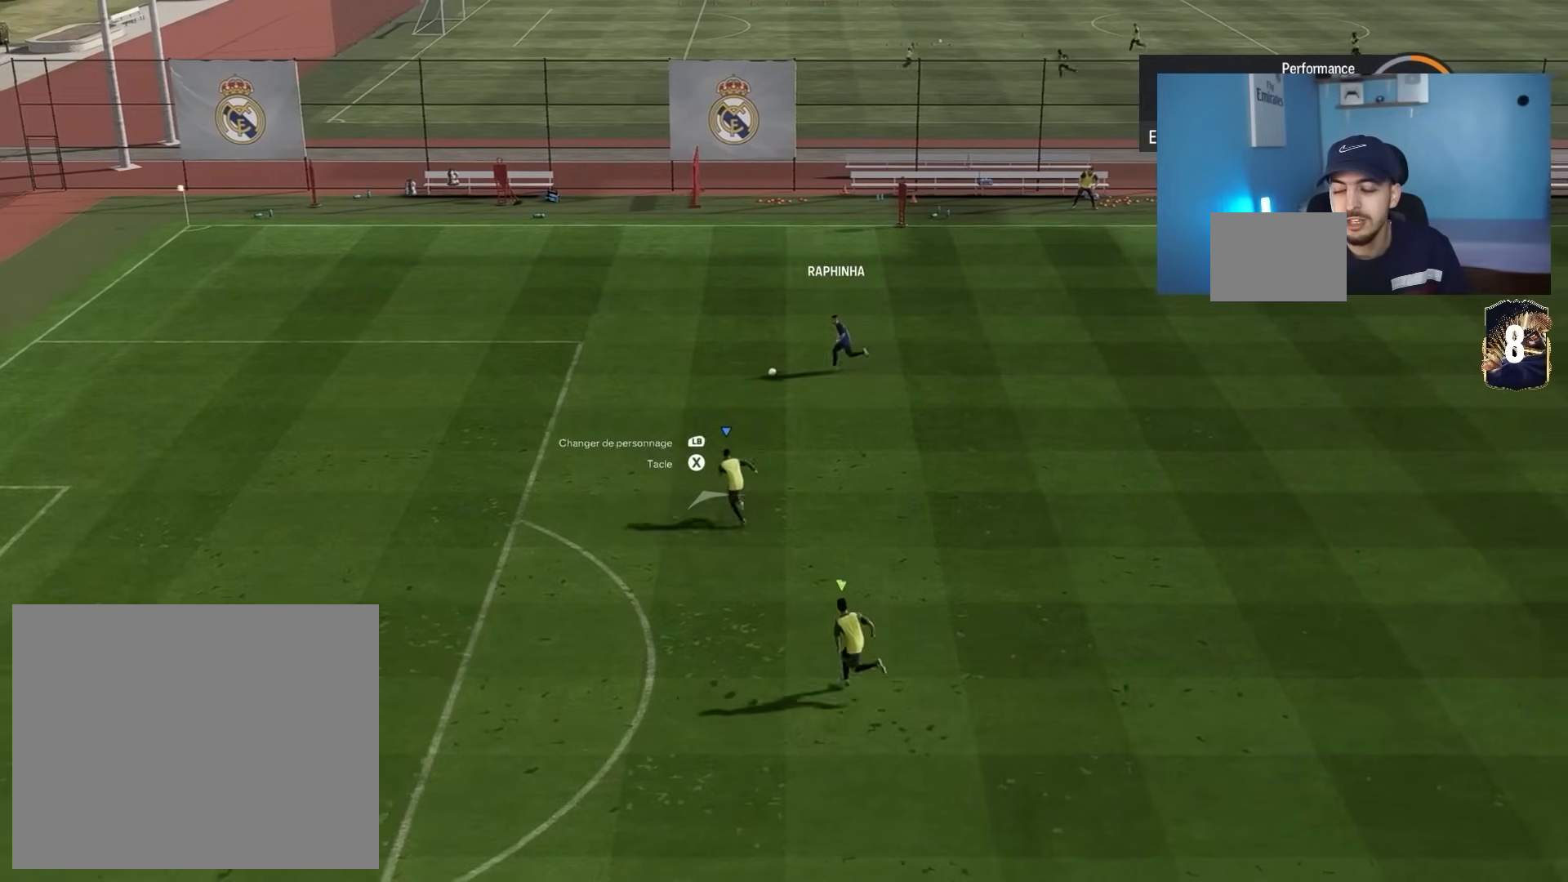
{"buttons": ["R2"], "left_stick": "up-left", "right_stick": "center", "events": [[33, "left_stick", "up-left"], [483, "R1", "up"]]}
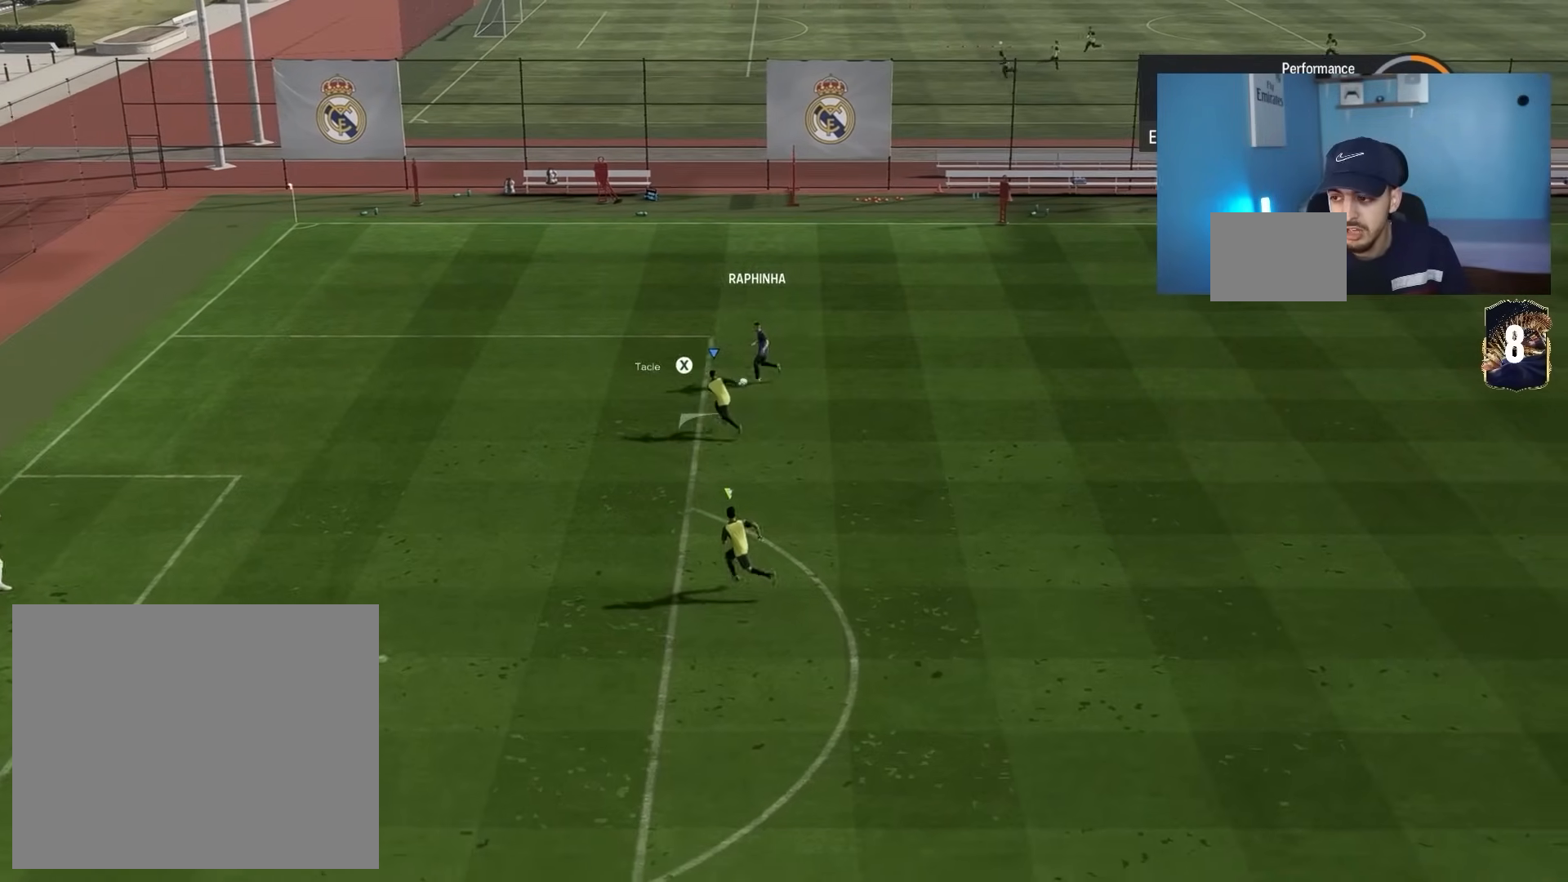
{"buttons": ["R2"], "left_stick": "up-left", "right_stick": "center", "events": [[17, "CROSS", "down"], [117, "CROSS", "up"]]}
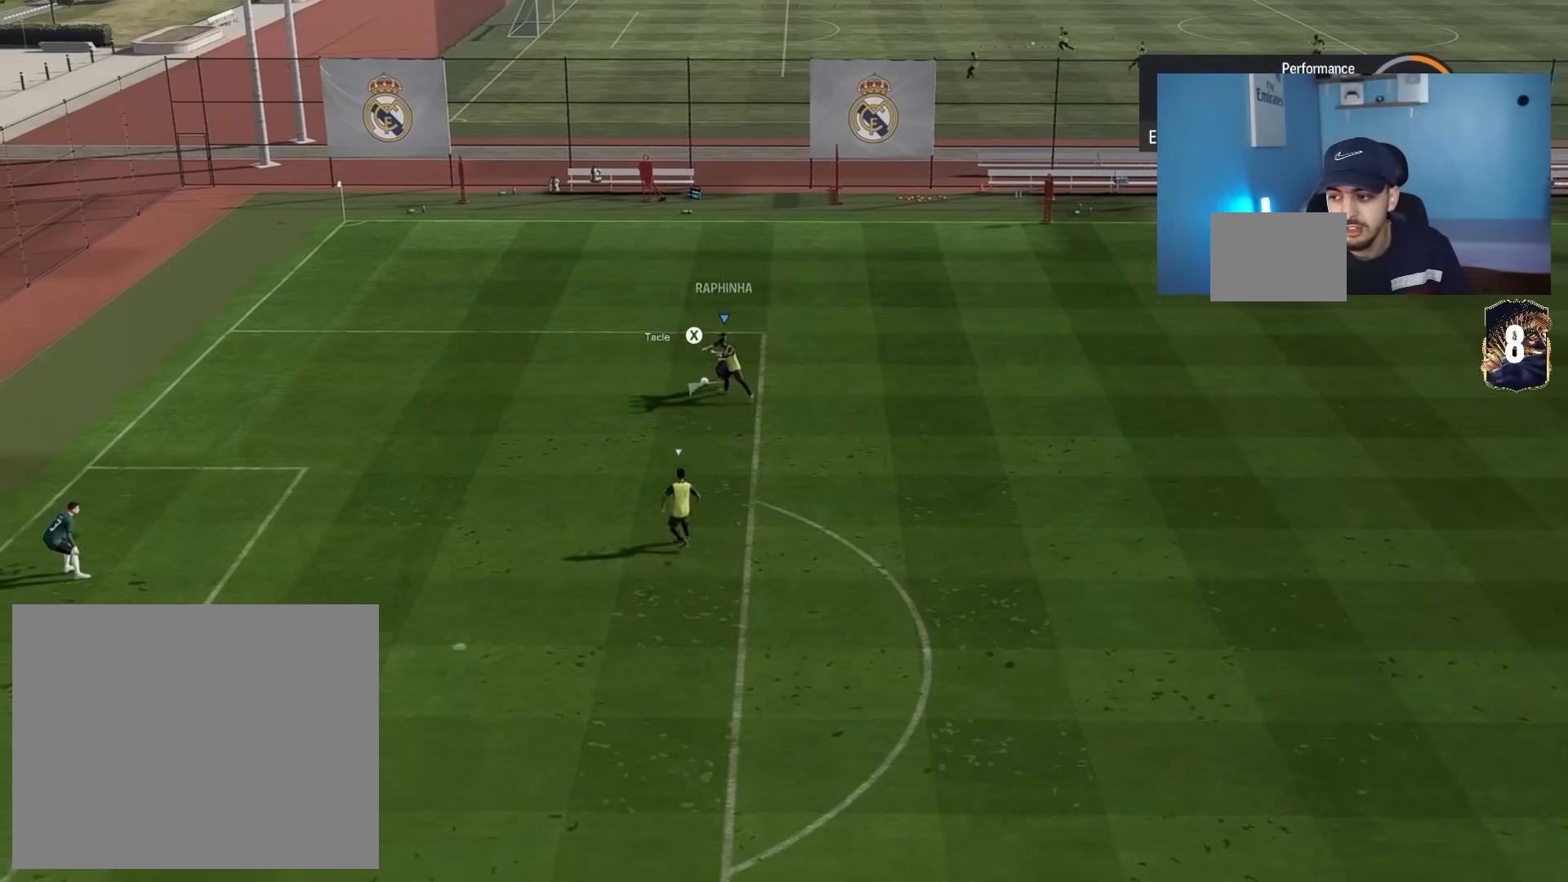
{"buttons": [], "left_stick": "left", "right_stick": "down", "events": [[33, "left_stick", "down-left"], [267, "R2", "up"], [333, "left_stick", "left"], [450, "right_stick", "down"]]}
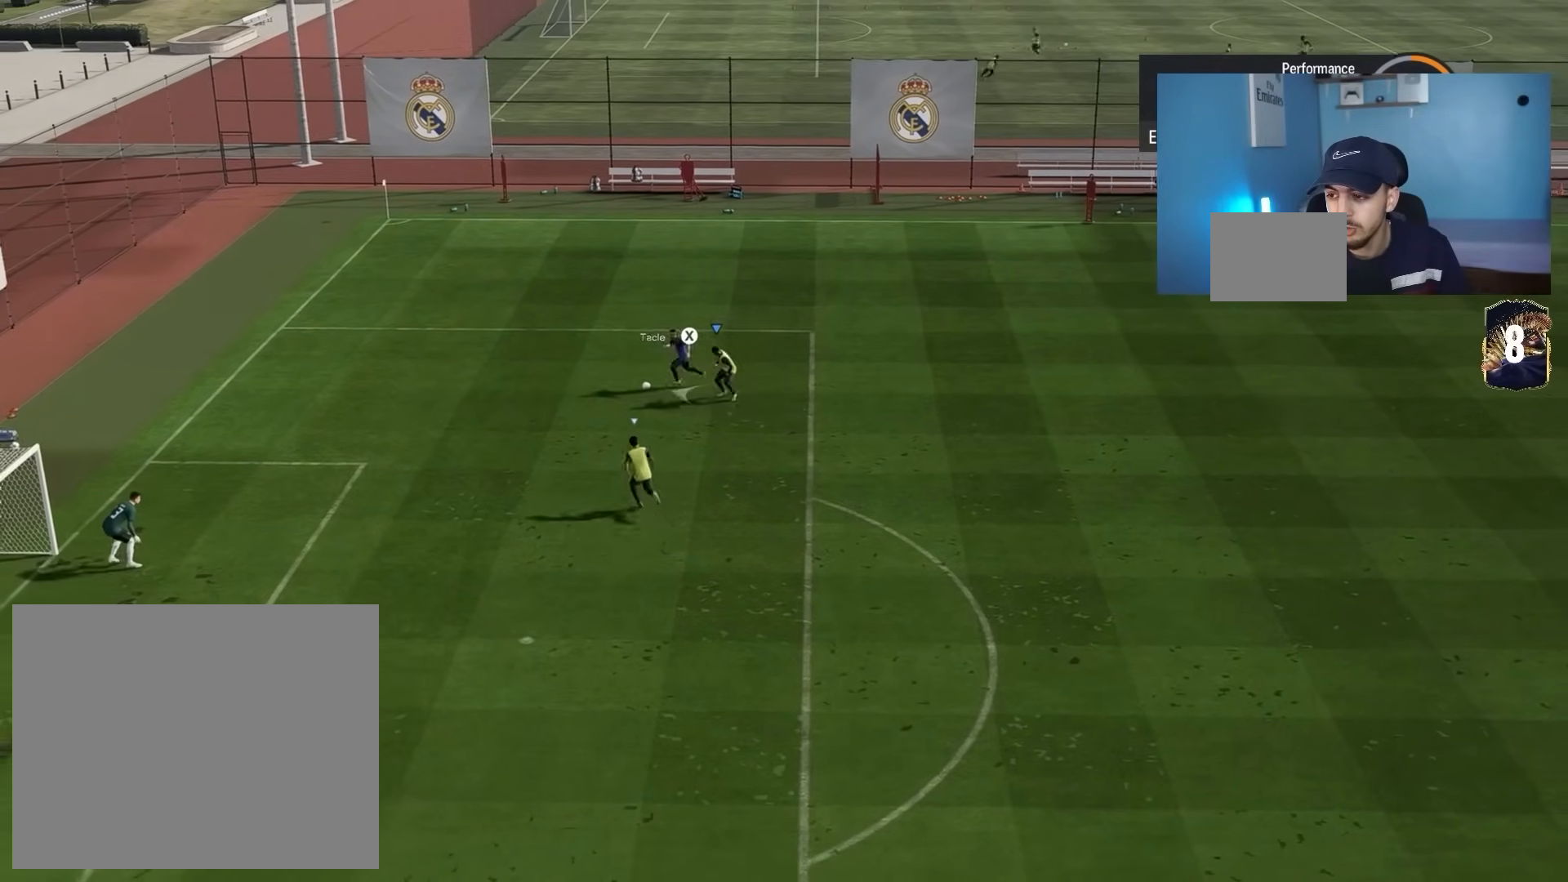
{"buttons": [], "left_stick": "left", "right_stick": "center", "events": [[100, "right_stick", "center"]]}